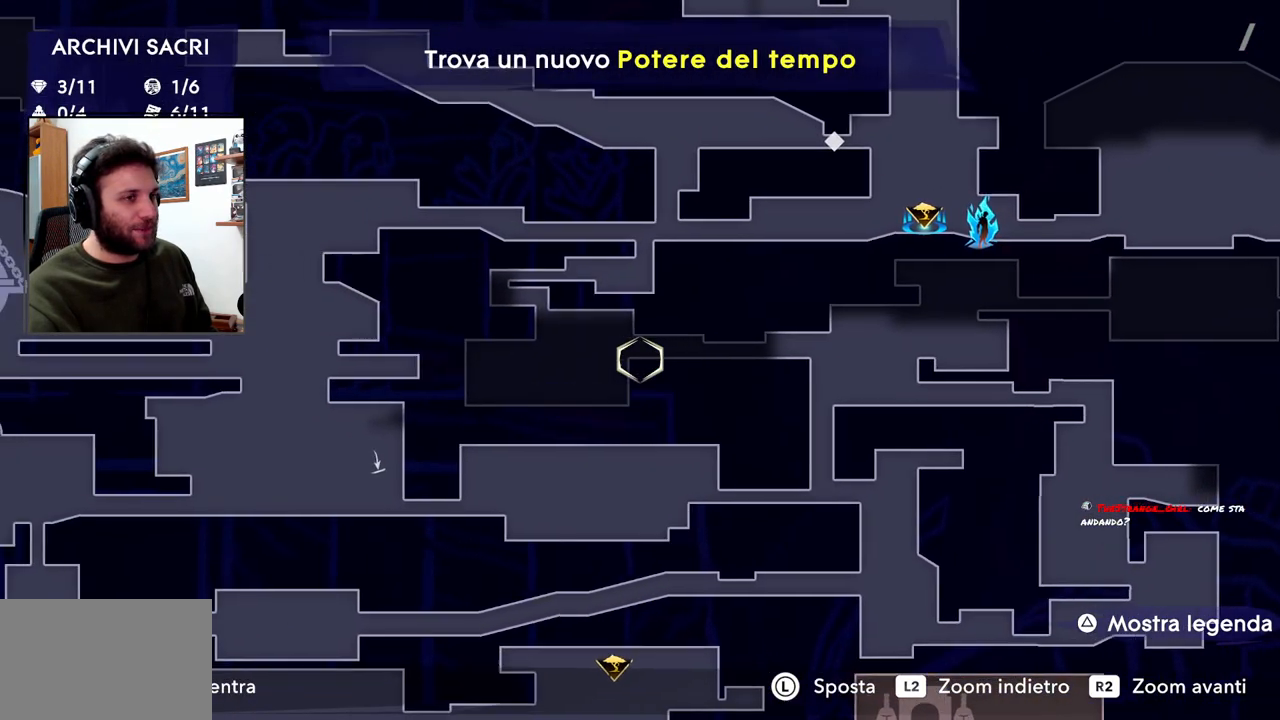
Gameplay with a controller (PlayStation layout); each line is a JSON object with the inputs held at the frame after it (dt_ms = milliseconds from this image to that frame). "events" lists button and stick changes between this image and that frame as [ms after this image, input, new state], when the widget could be followed in between.
{"dt_ms": 500, "buttons": ["R2"], "left_stick": "left", "right_stick": "center", "events": [[117, "TOUCHPAD", "down"], [250, "TOUCHPAD", "up"], [450, "R2", "down"]]}
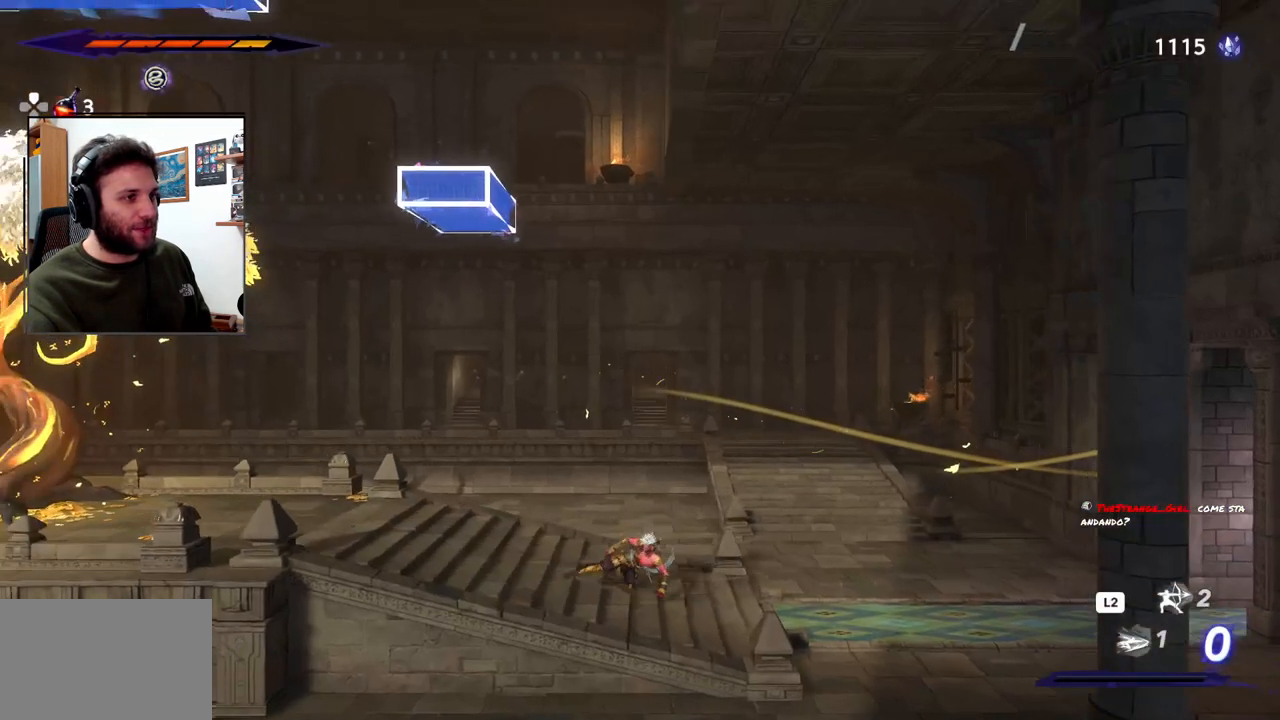
{"dt_ms": 500, "buttons": ["R2"], "left_stick": "left", "right_stick": "center", "events": []}
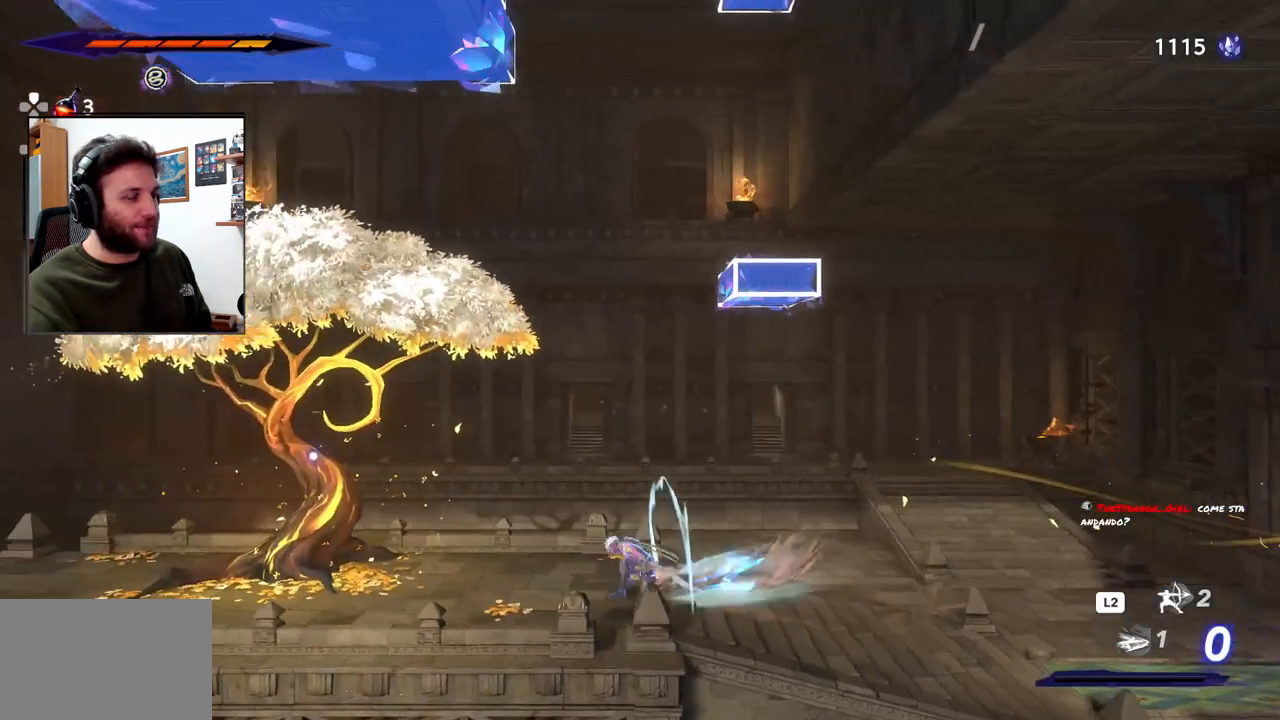
{"dt_ms": 500, "buttons": ["R2"], "left_stick": "left", "right_stick": "center", "events": []}
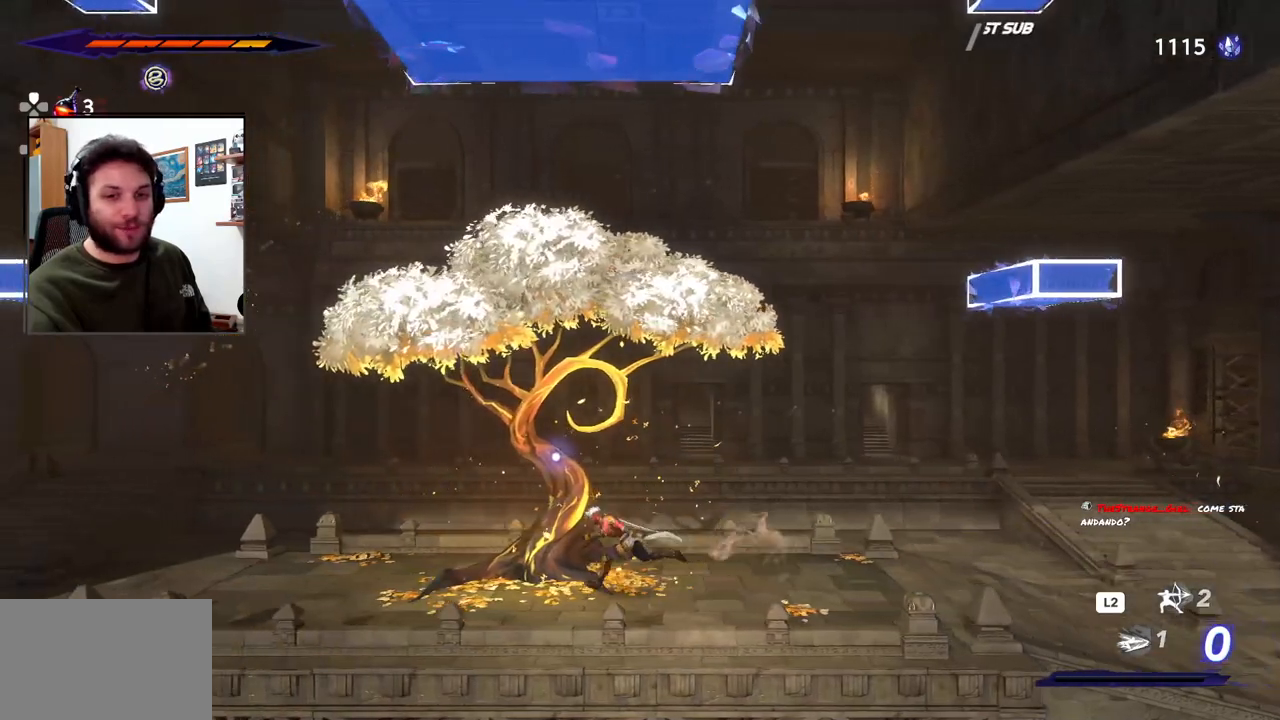
{"dt_ms": 500, "buttons": ["R2"], "left_stick": "left", "right_stick": "center", "events": []}
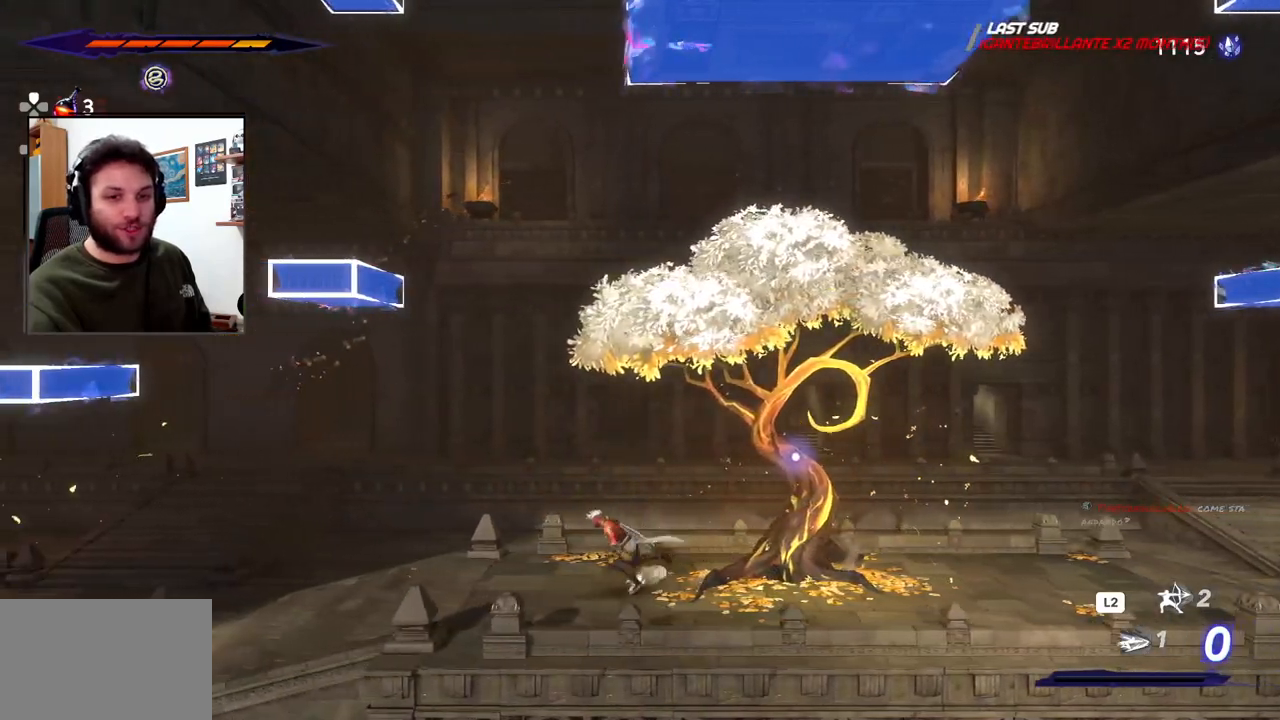
{"dt_ms": 500, "buttons": ["R2"], "left_stick": "left", "right_stick": "center", "events": []}
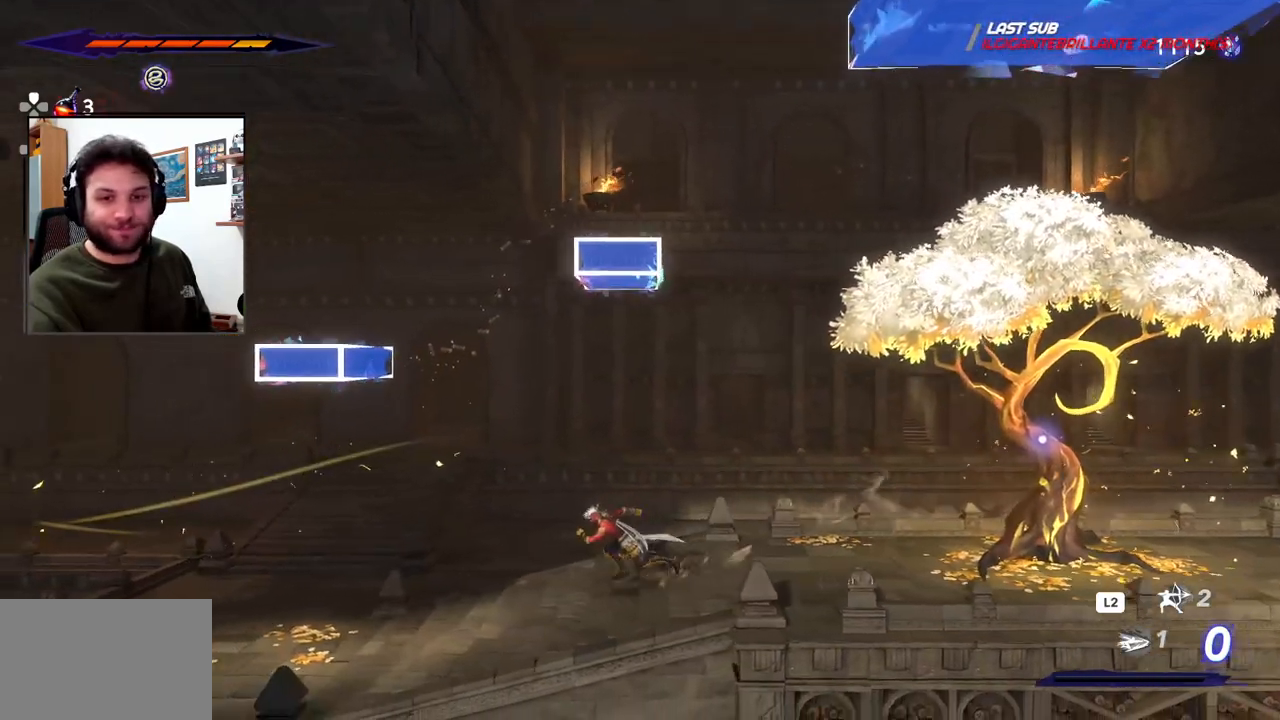
{"dt_ms": 500, "buttons": ["R2"], "left_stick": "left", "right_stick": "center", "events": []}
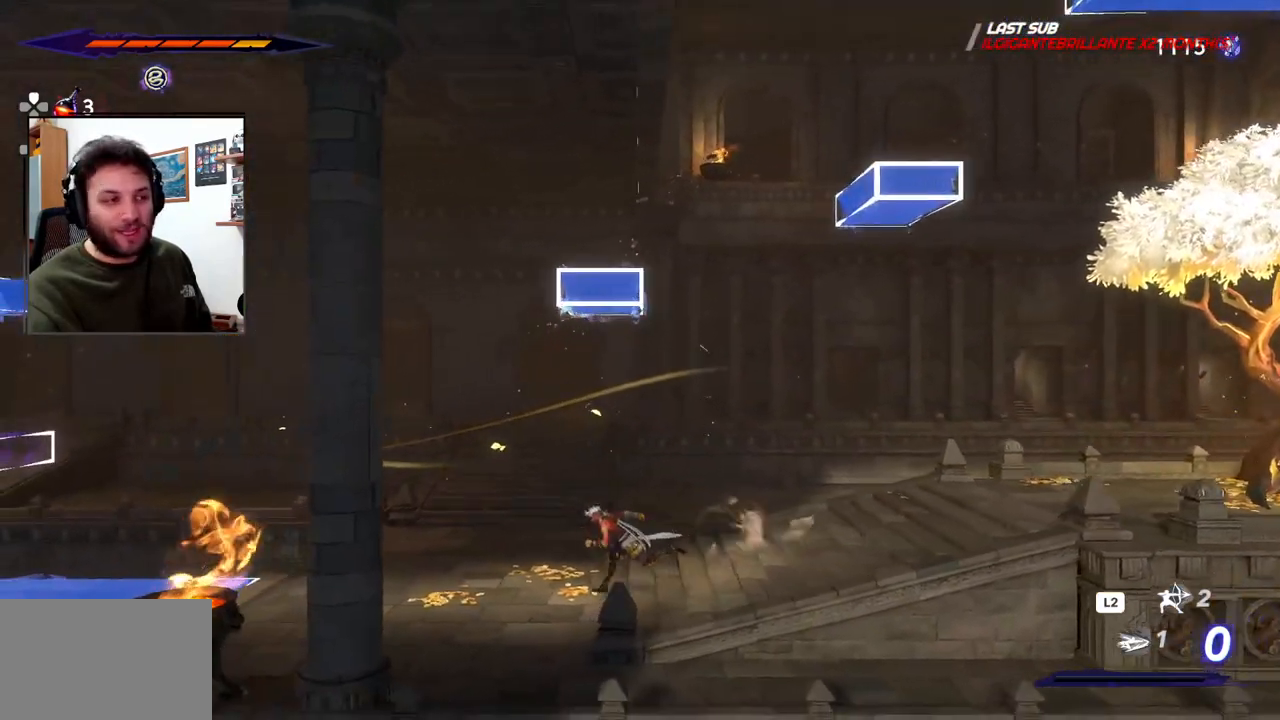
{"dt_ms": 500, "buttons": ["R2"], "left_stick": "left", "right_stick": "center", "events": []}
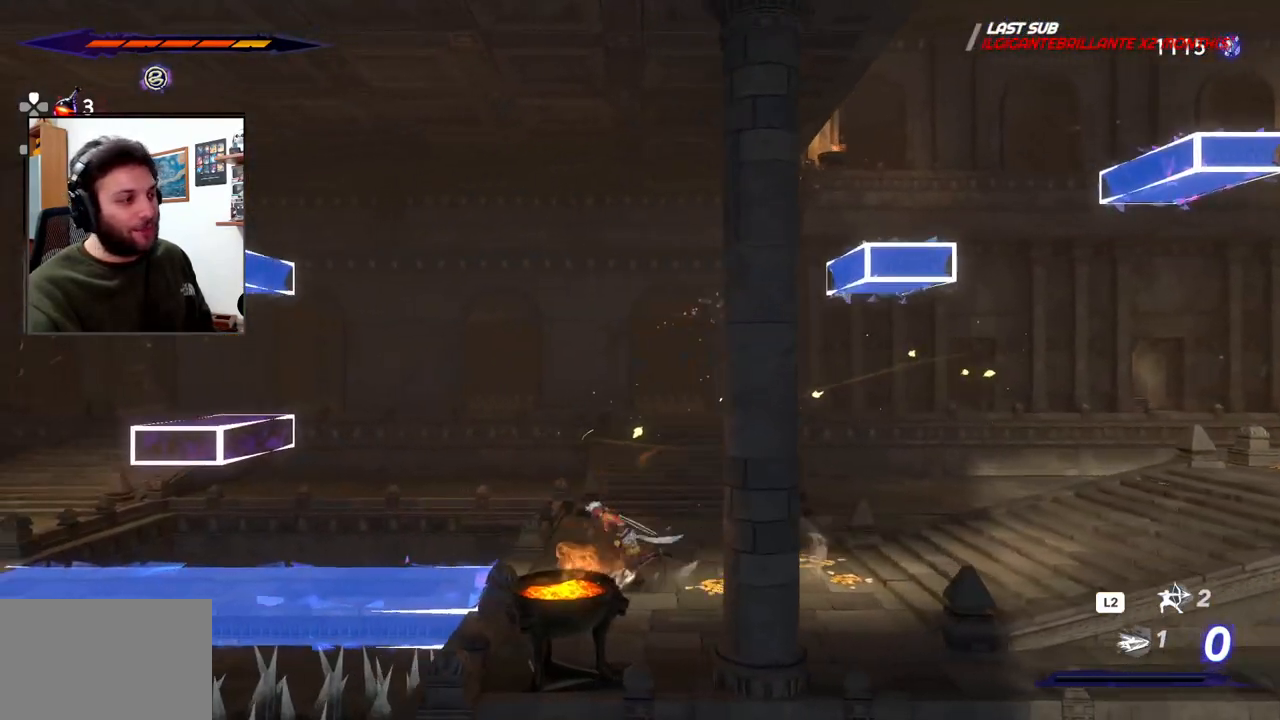
{"dt_ms": 500, "buttons": ["R2"], "left_stick": "left", "right_stick": "center", "events": []}
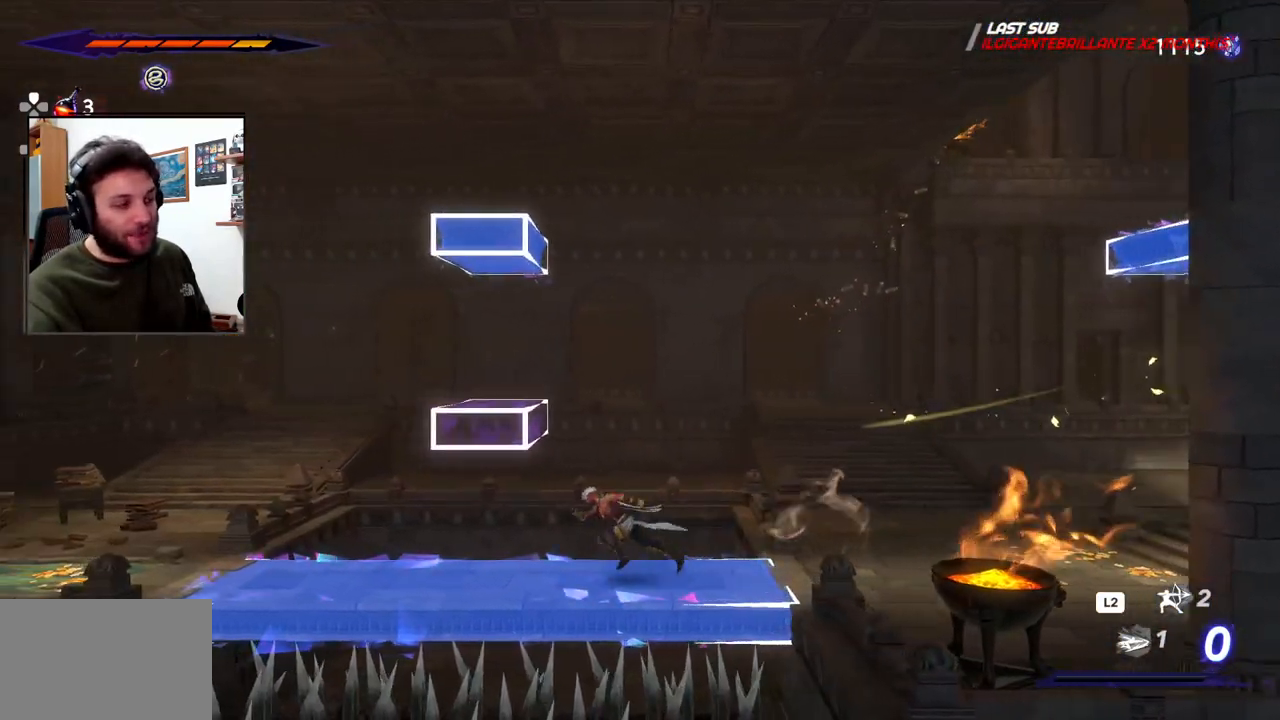
{"dt_ms": 500, "buttons": ["R2"], "left_stick": "left", "right_stick": "center", "events": []}
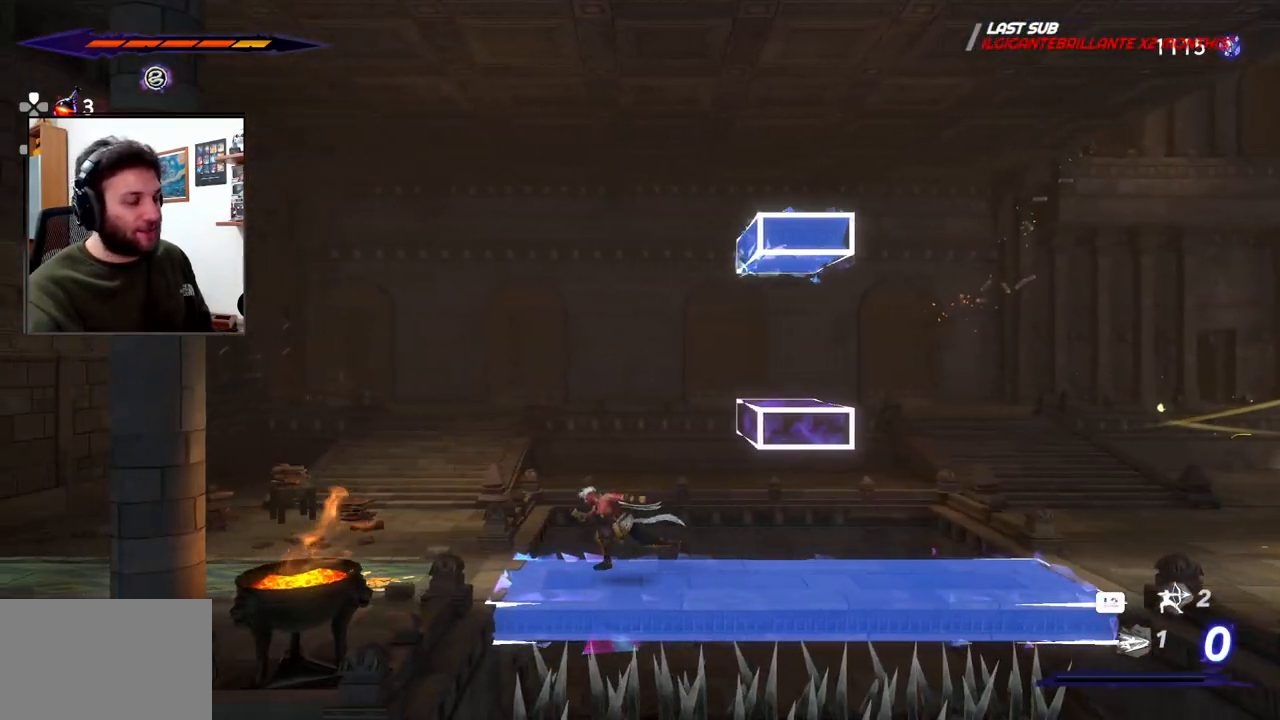
{"dt_ms": 500, "buttons": ["R2"], "left_stick": "left", "right_stick": "center", "events": []}
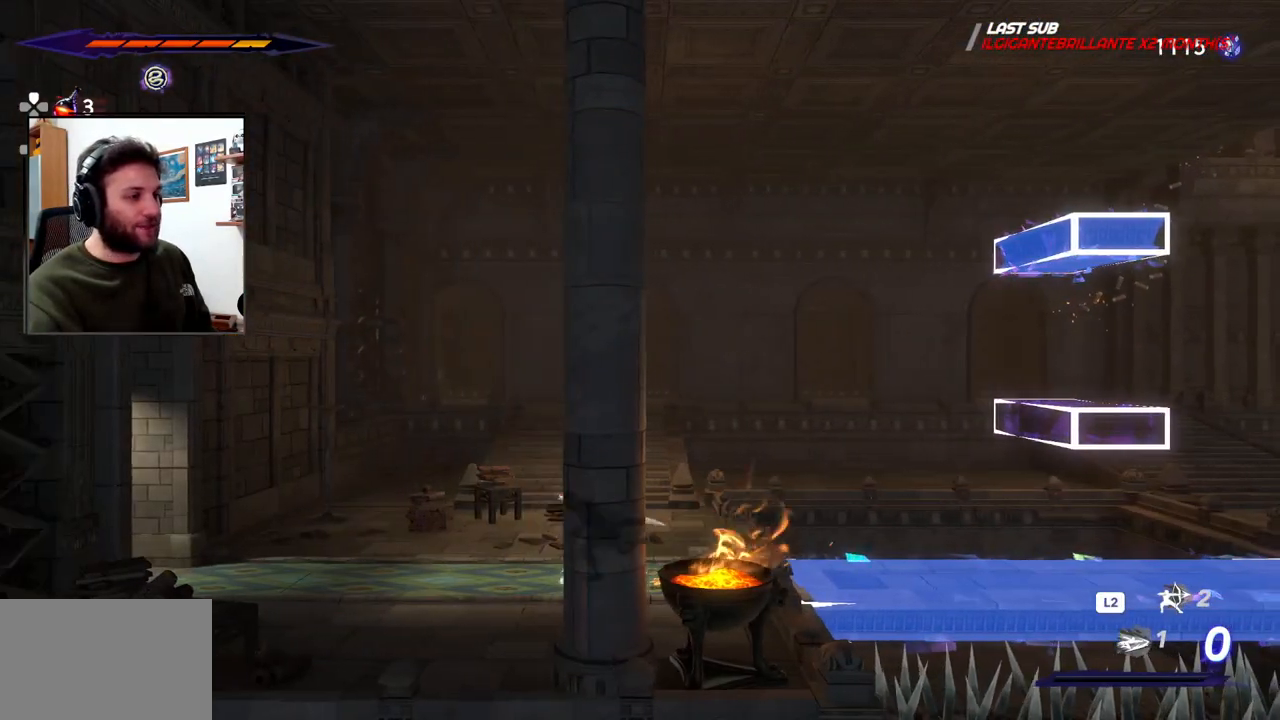
{"dt_ms": 500, "buttons": ["R2"], "left_stick": "left", "right_stick": "center", "events": []}
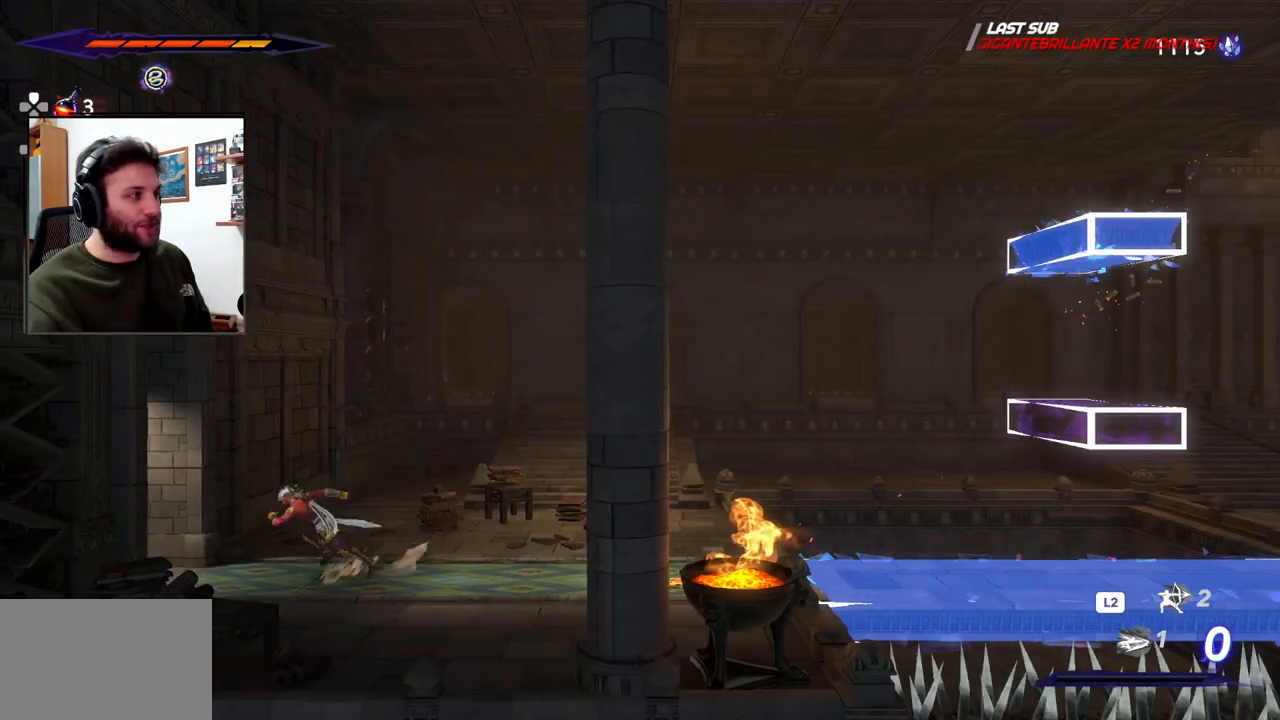
{"dt_ms": 500, "buttons": ["CROSS", "R2"], "left_stick": "left", "right_stick": "center", "events": [[400, "CROSS", "down"]]}
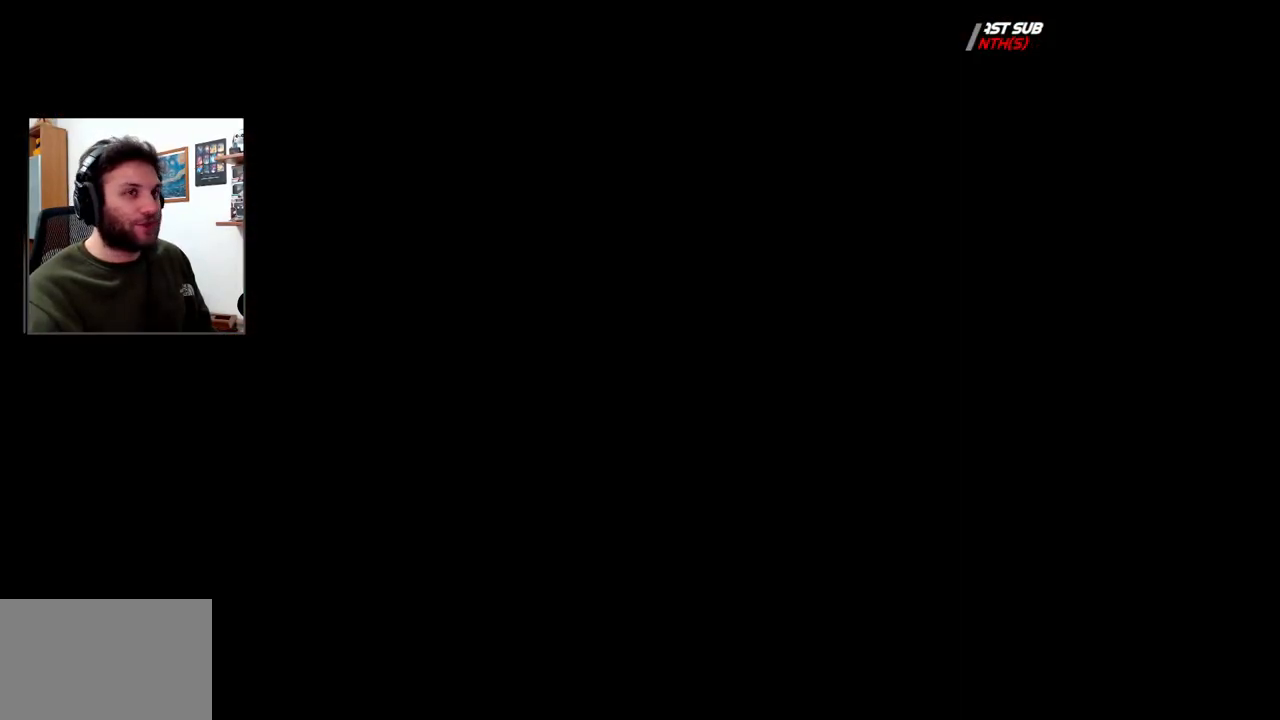
{"dt_ms": 500, "buttons": [], "left_stick": "left", "right_stick": "center", "events": [[100, "CROSS", "up"], [183, "R2", "up"]]}
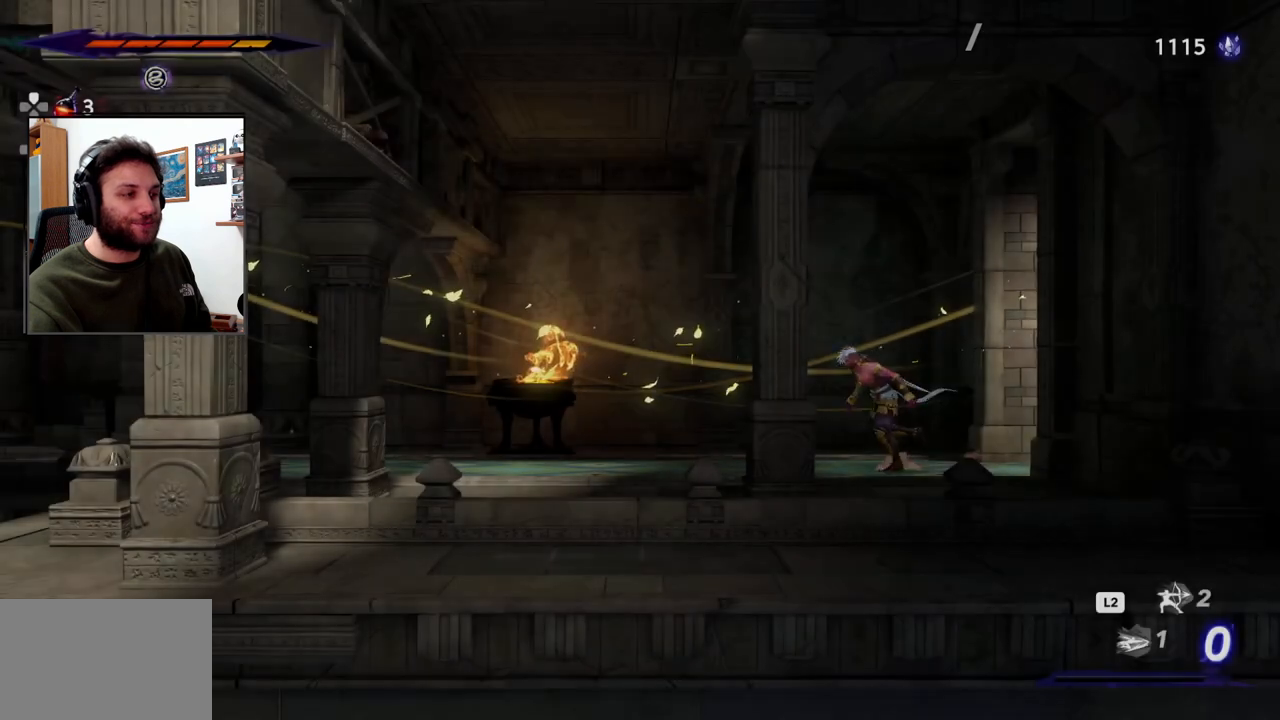
{"dt_ms": 500, "buttons": ["R2"], "left_stick": "left", "right_stick": "center", "events": [[183, "R2", "down"]]}
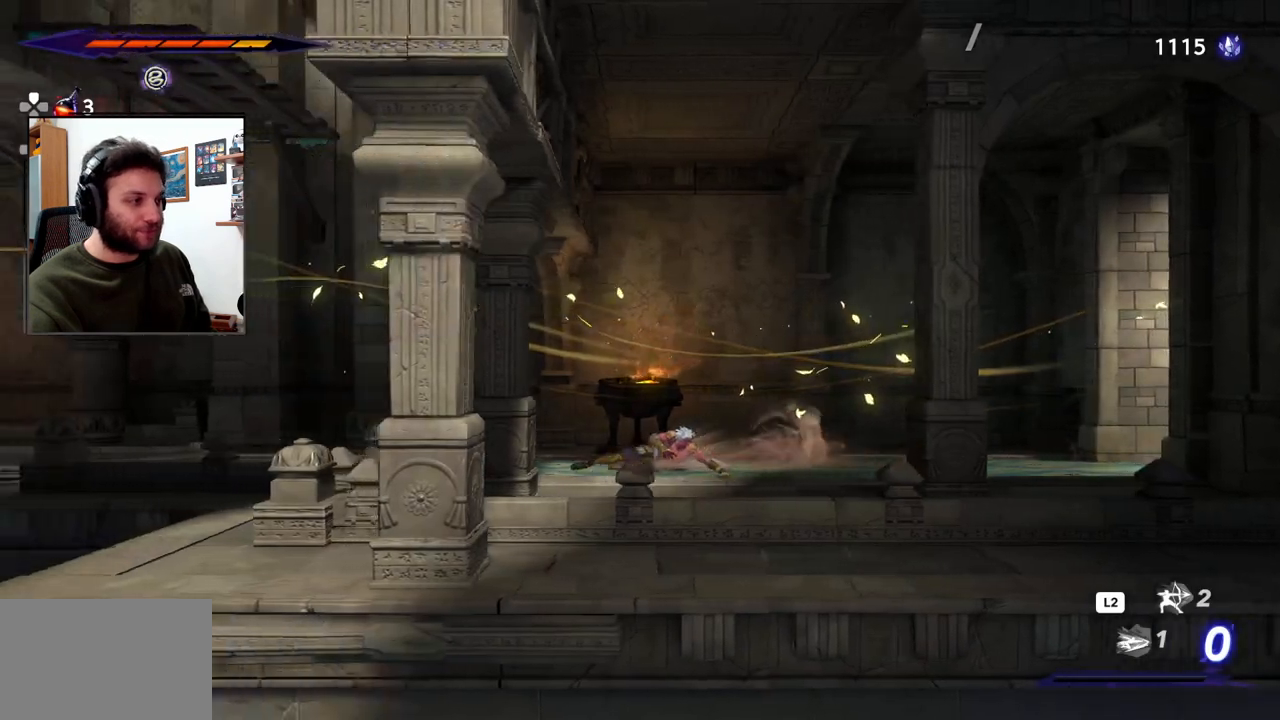
{"dt_ms": 500, "buttons": ["CROSS", "R2"], "left_stick": "left", "right_stick": "center", "events": [[433, "CROSS", "down"]]}
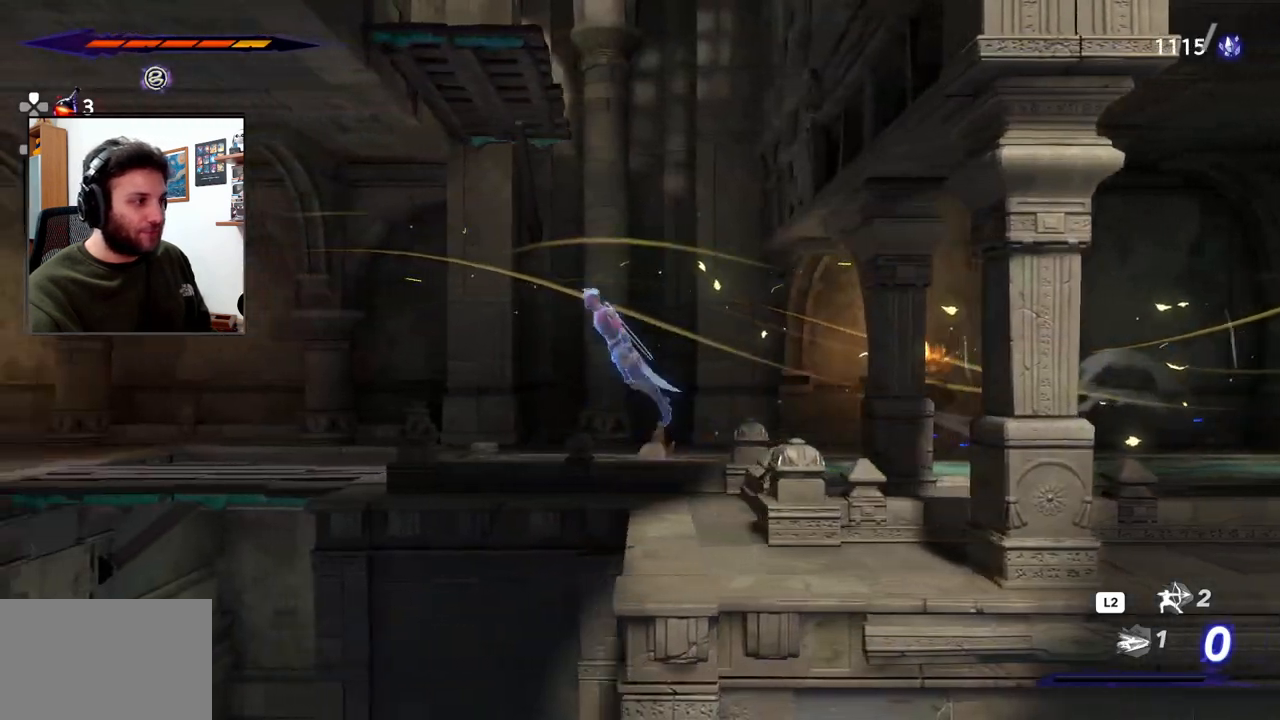
{"dt_ms": 500, "buttons": [], "left_stick": "left", "right_stick": "center", "events": [[83, "CROSS", "up"], [417, "R2", "up"]]}
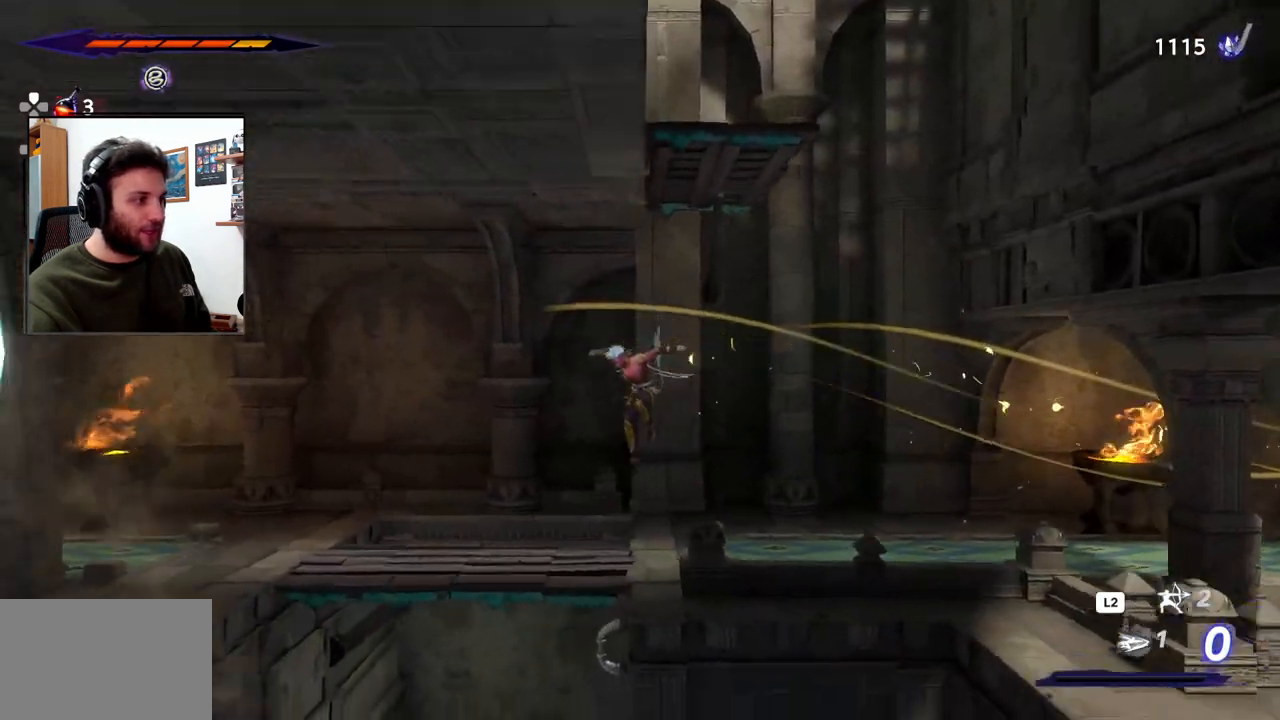
{"dt_ms": 500, "buttons": [], "left_stick": "down", "right_stick": "center", "events": [[317, "CROSS", "down"], [367, "left_stick", "down"], [450, "CROSS", "up"]]}
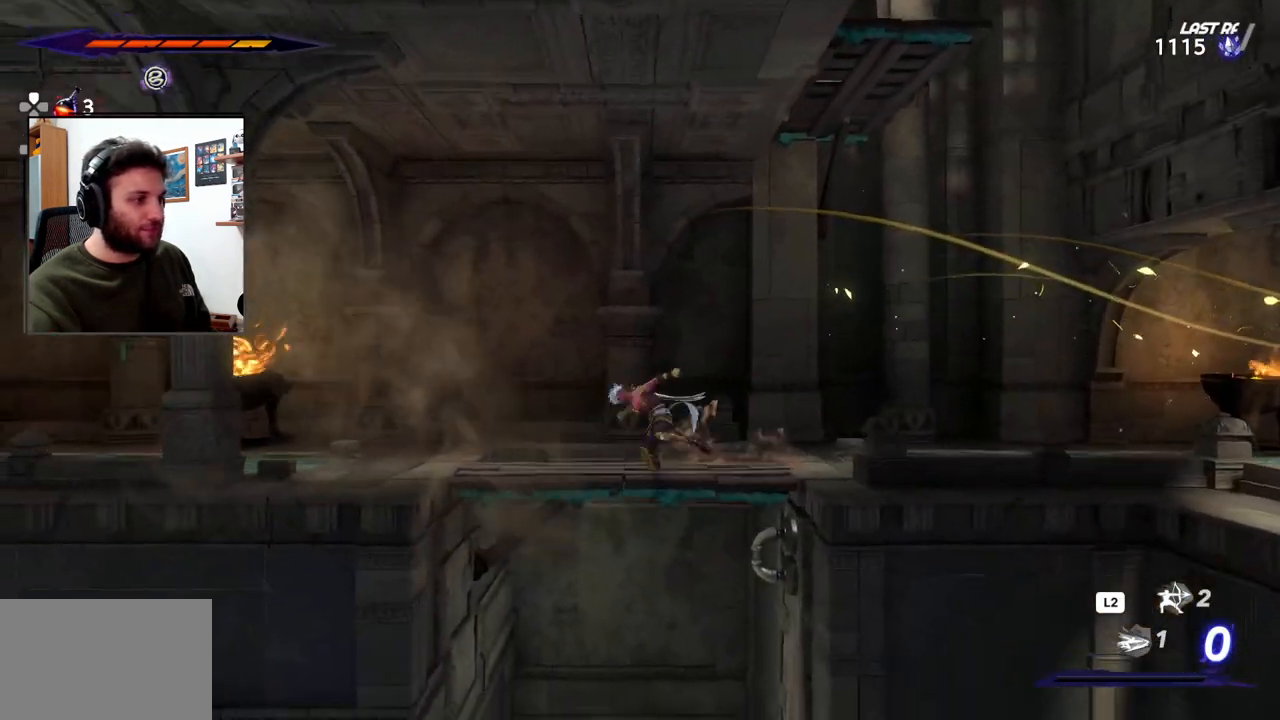
{"dt_ms": 500, "buttons": [], "left_stick": "center", "right_stick": "center", "events": [[417, "left_stick", "center"]]}
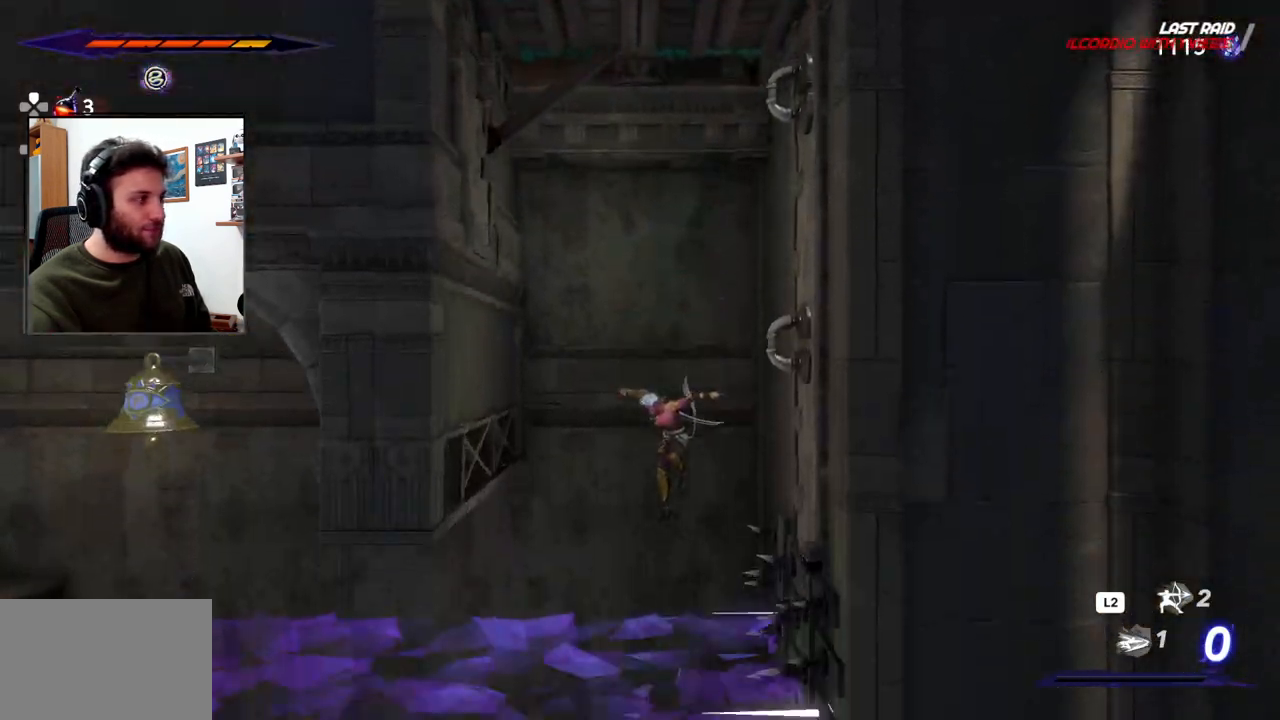
{"dt_ms": 500, "buttons": [], "left_stick": "center", "right_stick": "center", "events": []}
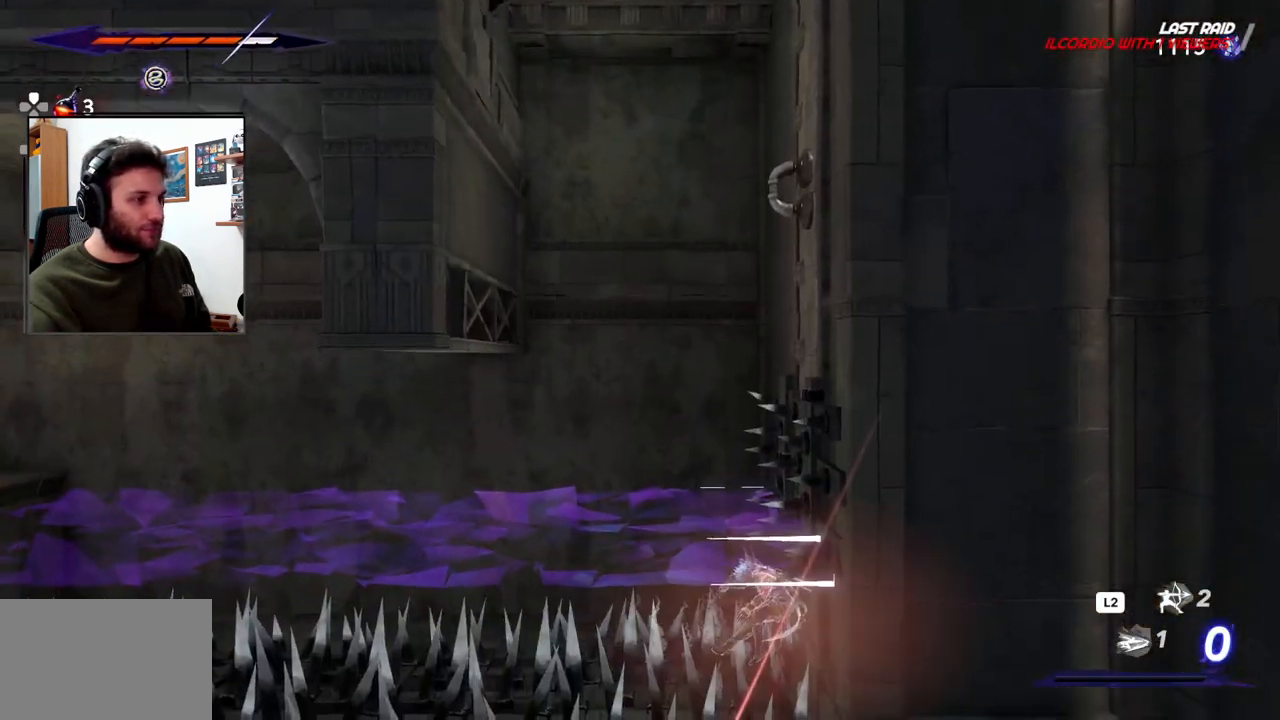
{"dt_ms": 500, "buttons": [], "left_stick": "center", "right_stick": "center", "events": []}
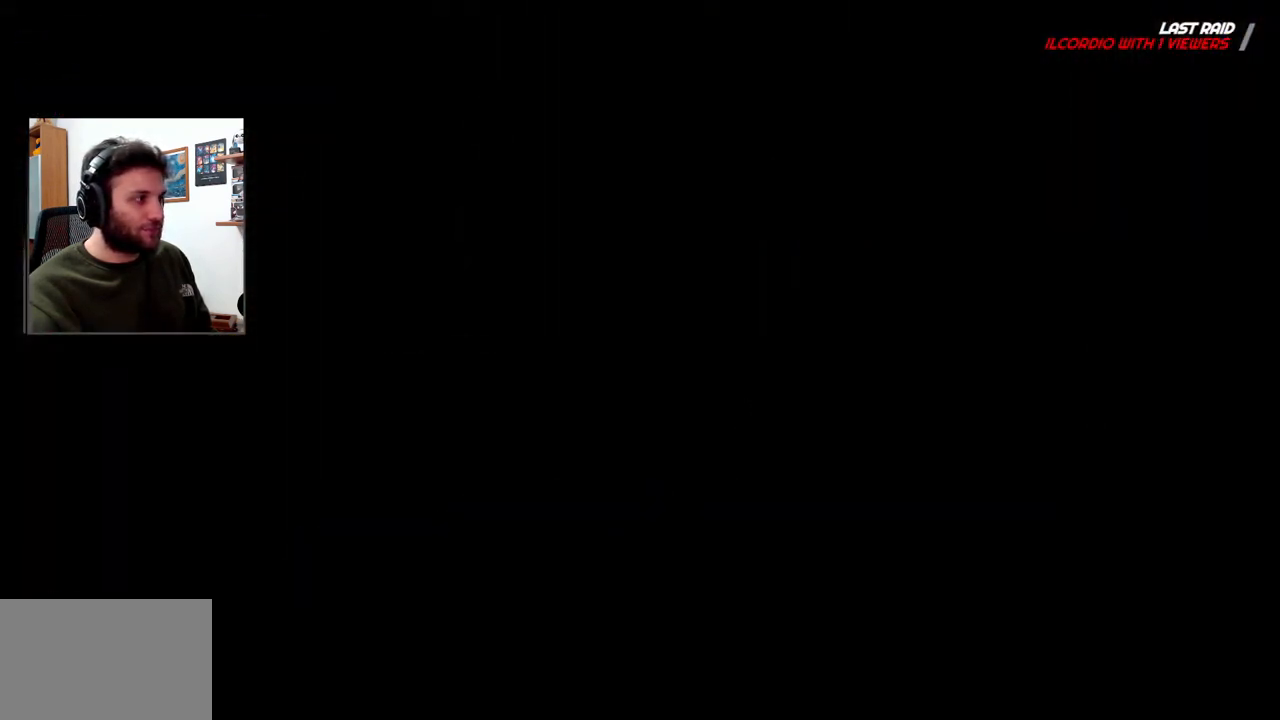
{"dt_ms": 500, "buttons": [], "left_stick": "center", "right_stick": "center", "events": []}
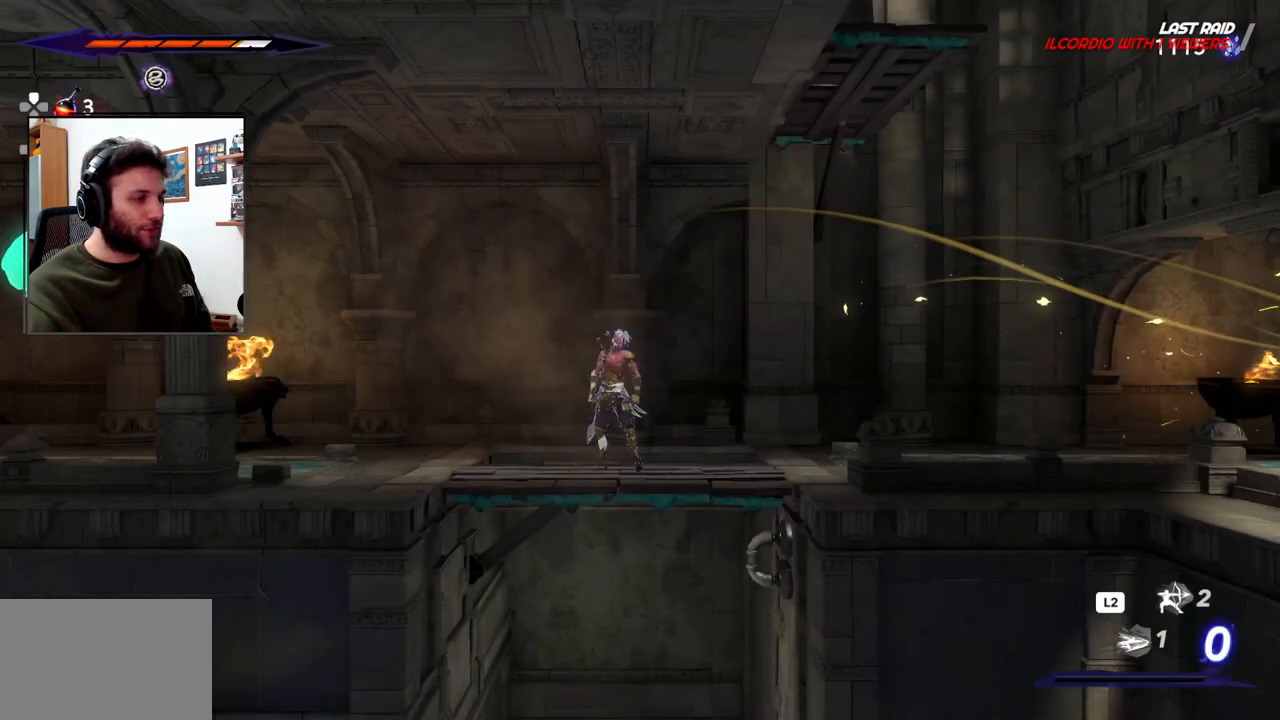
{"dt_ms": 500, "buttons": ["TOUCHPAD"], "left_stick": "center", "right_stick": "center"}
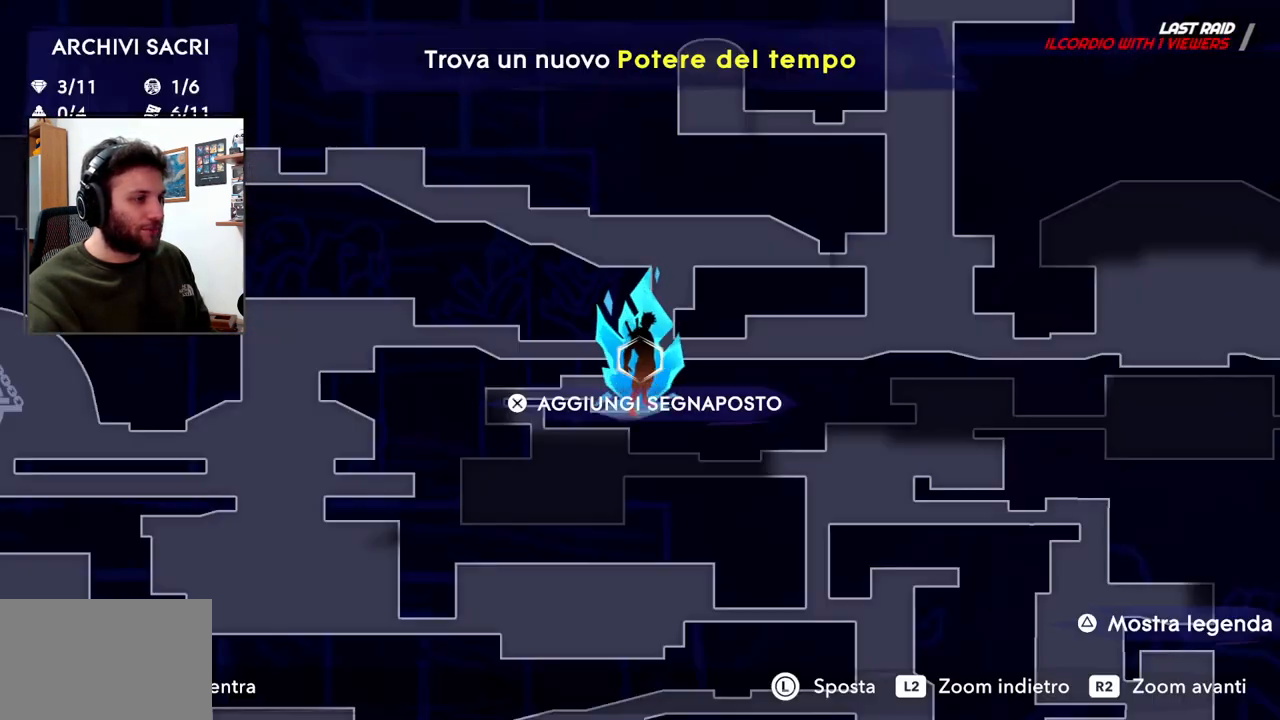
{"dt_ms": 1000, "buttons": [], "left_stick": "center", "right_stick": "center"}
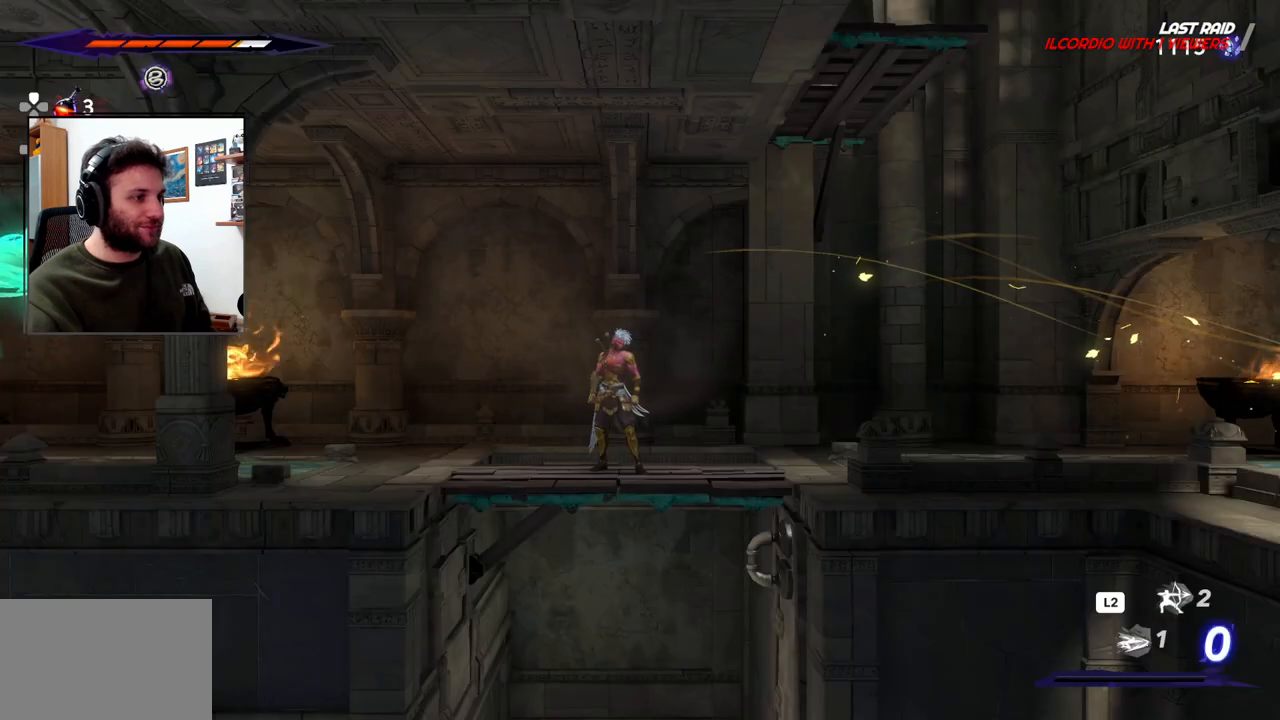
{"dt_ms": 500, "buttons": [], "left_stick": "down", "right_stick": "center", "events": [[233, "CROSS", "down"], [233, "left_stick", "down"], [367, "CROSS", "up"]]}
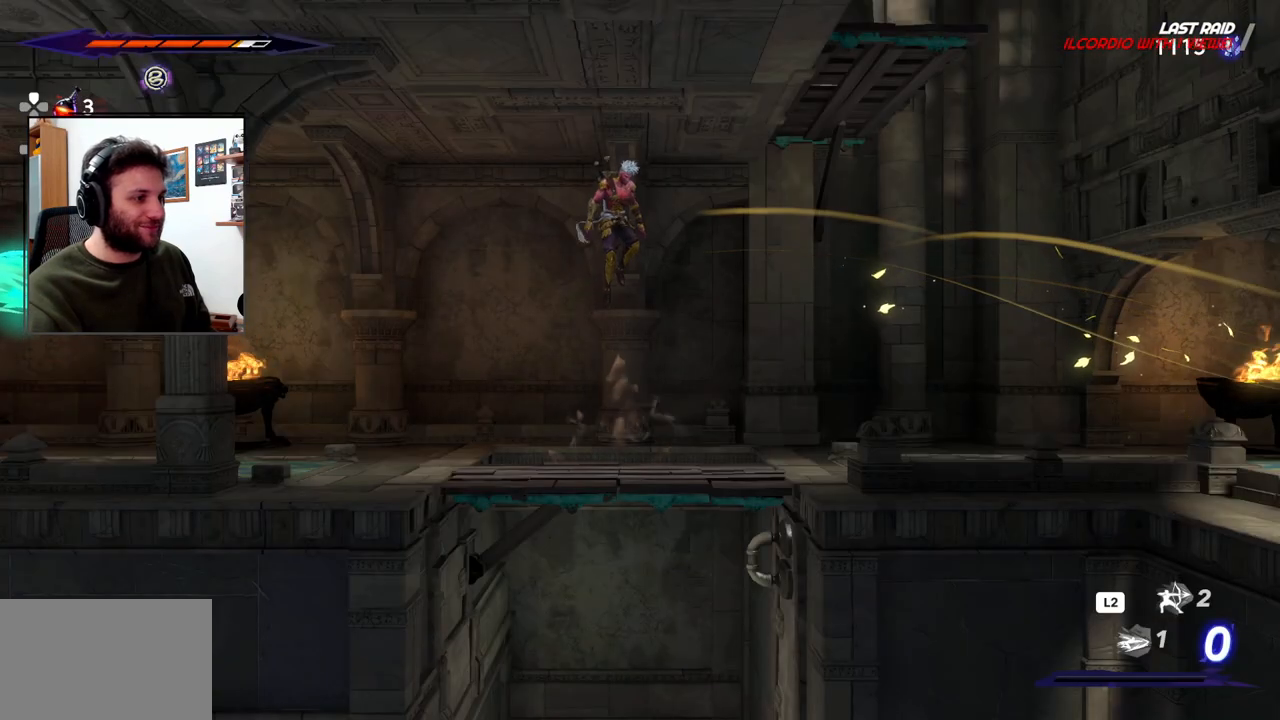
{"dt_ms": 500, "buttons": [], "left_stick": "down", "right_stick": "center", "events": []}
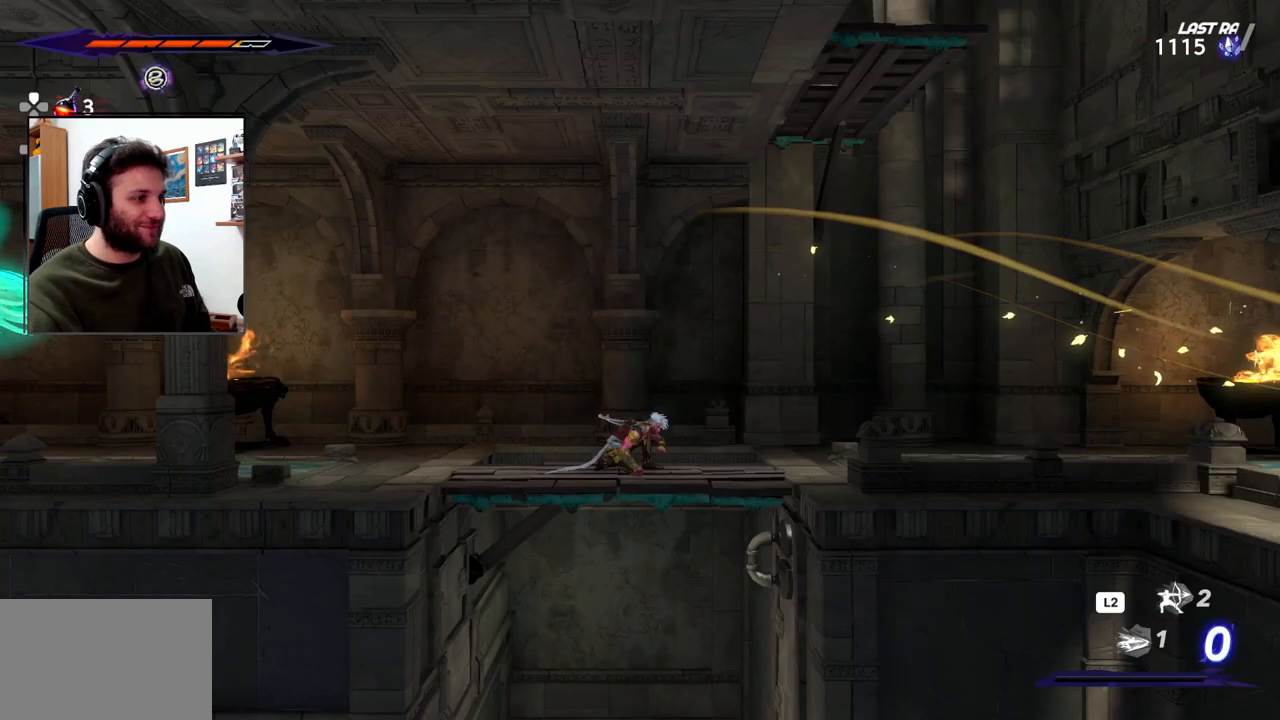
{"dt_ms": 500, "buttons": ["CROSS"], "left_stick": "down", "right_stick": "center", "events": [[467, "CROSS", "down"]]}
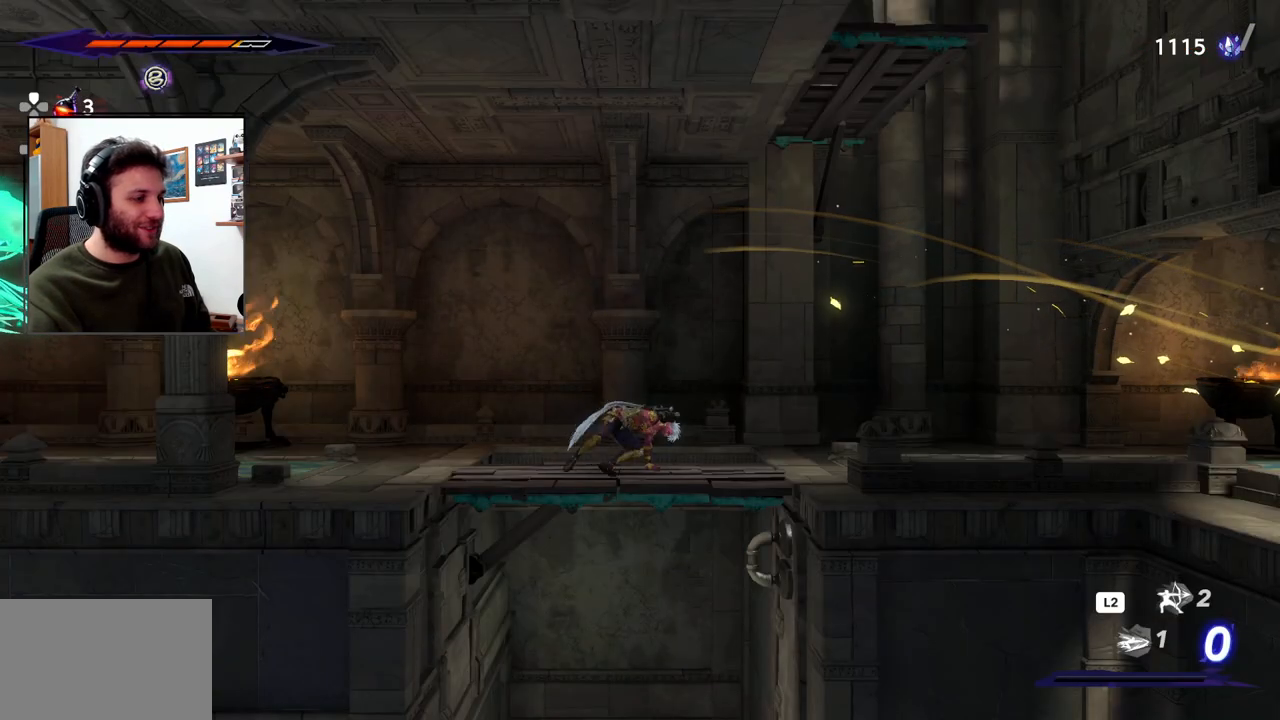
{"dt_ms": 500, "buttons": [], "left_stick": "center", "right_stick": "center", "events": [[83, "CROSS", "up"], [467, "left_stick", "center"]]}